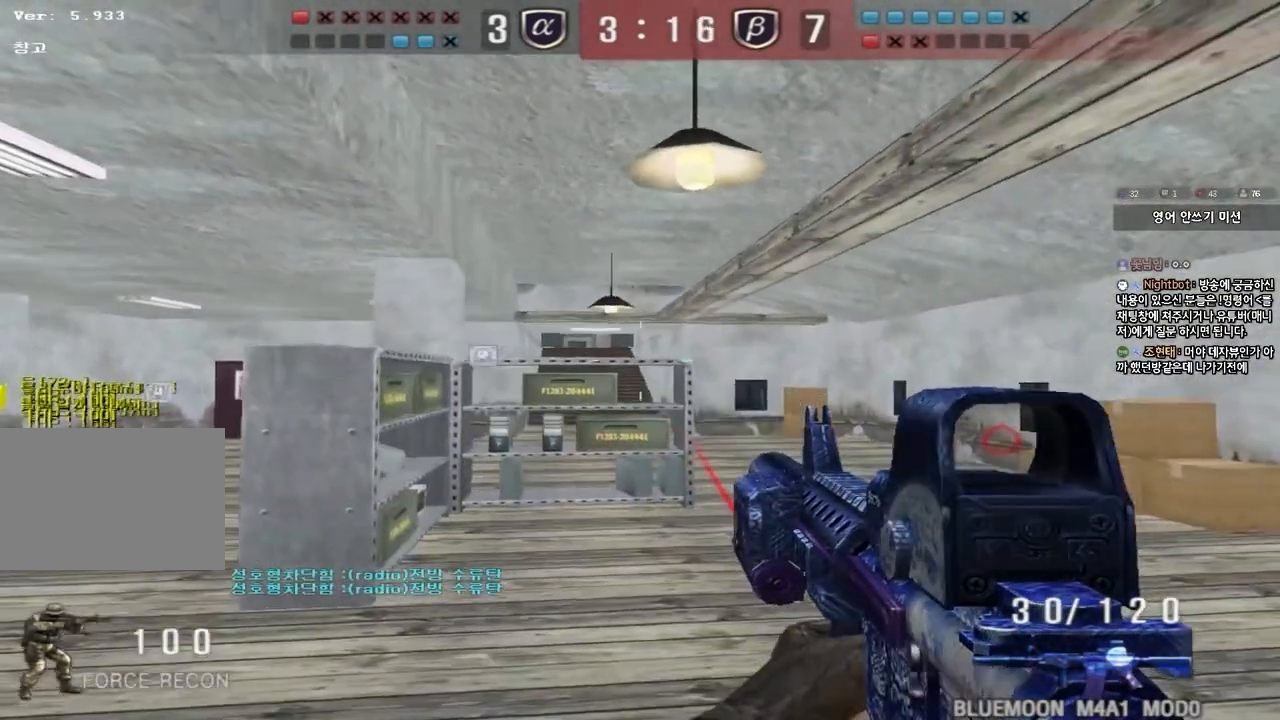
Gameplay with keyboard; each line is a JSON object with the keys held at the frame after it. "events" lists presses ("down") and releases ("up") of "a", "ctrl", "d", "e", "f", "q", "r", "s", "shift", "space", "tab" and "w" between this image and that frame as [ms after this image, input, new state], when the widget could be followed in between. No other keys are recorded. Mouse input is not recorded.
{"keys": ["a", "w"], "events": [[133, "space", "down"], [283, "space", "up"]]}
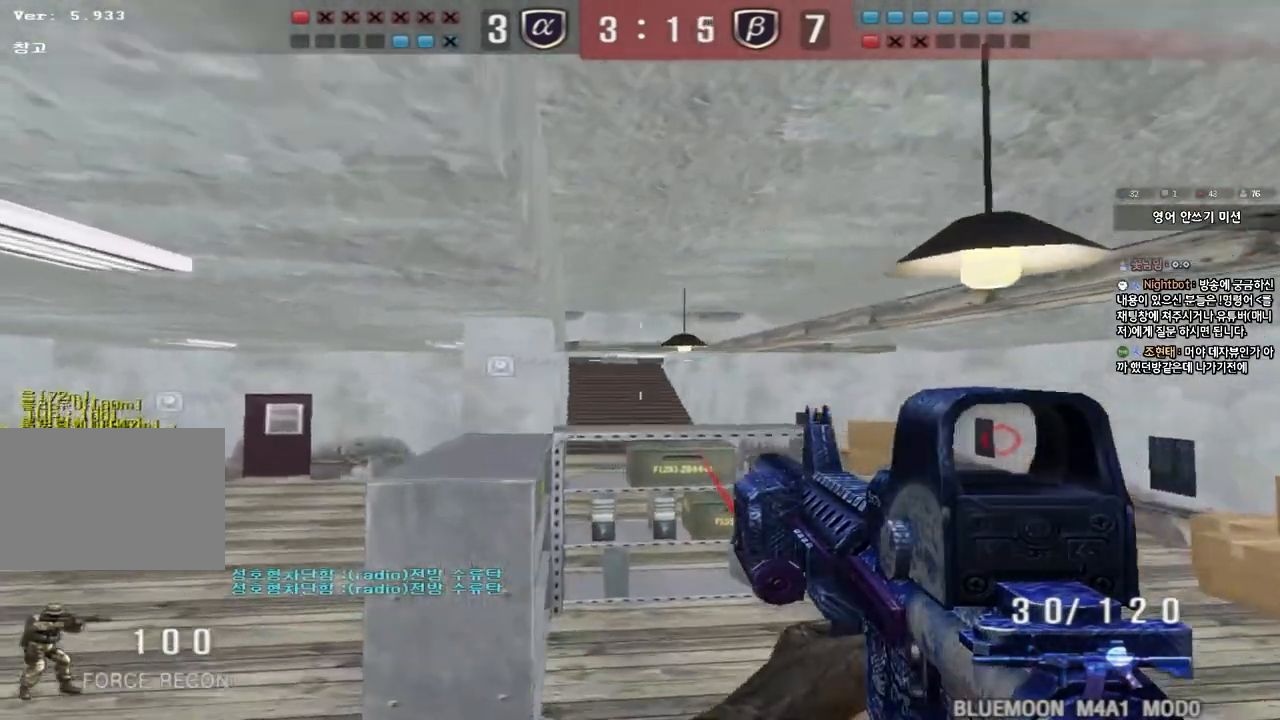
{"keys": ["shift", "space"], "events": [[433, "shift", "down"], [433, "w", "up"], [450, "a", "up"], [483, "space", "down"]]}
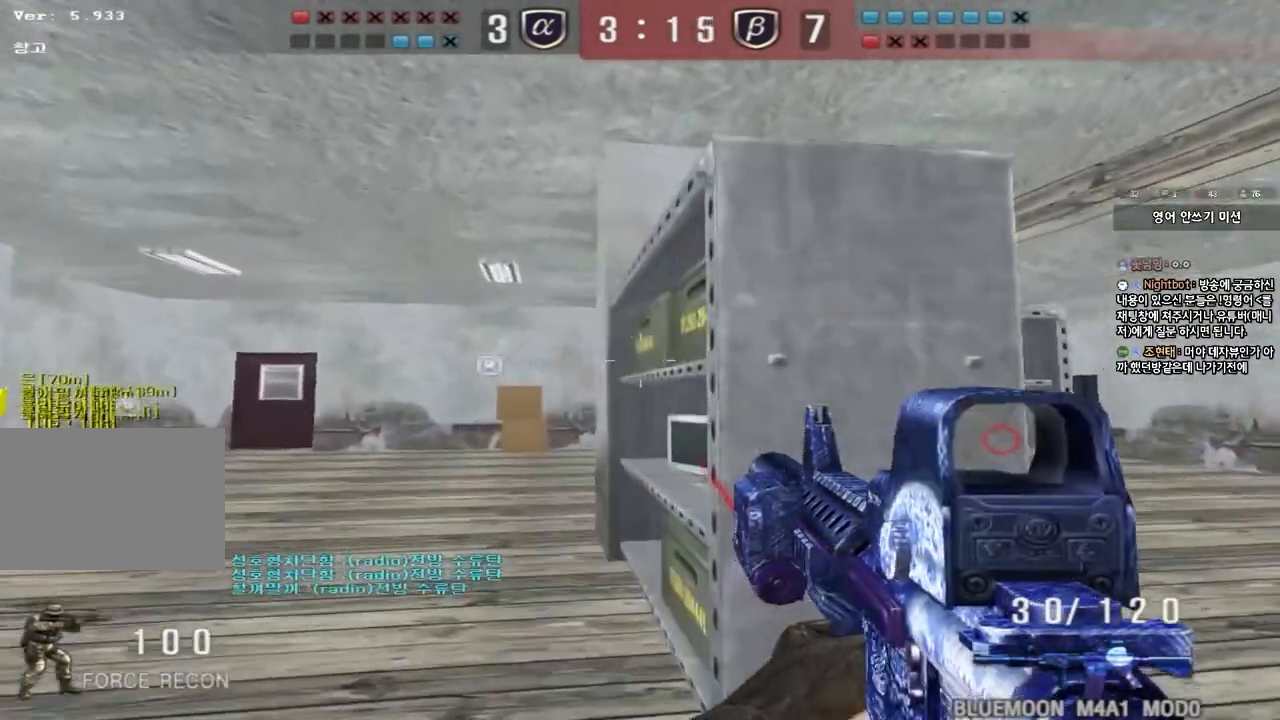
{"keys": ["d", "s"], "events": [[67, "space", "up"], [100, "shift", "up"], [150, "s", "down"], [217, "d", "down"], [267, "shift", "down"], [483, "shift", "up"]]}
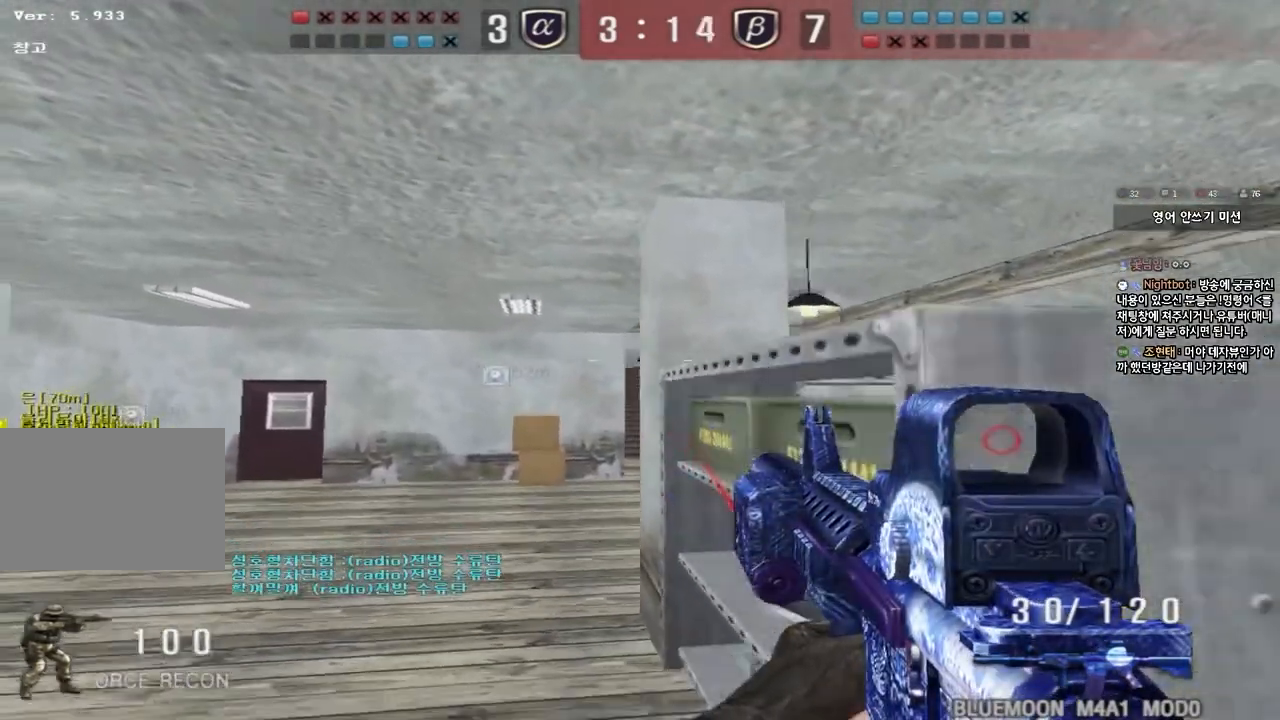
{"keys": ["shift"], "events": [[183, "shift", "down"], [200, "d", "up"], [217, "s", "up"], [250, "space", "down"], [383, "space", "up"]]}
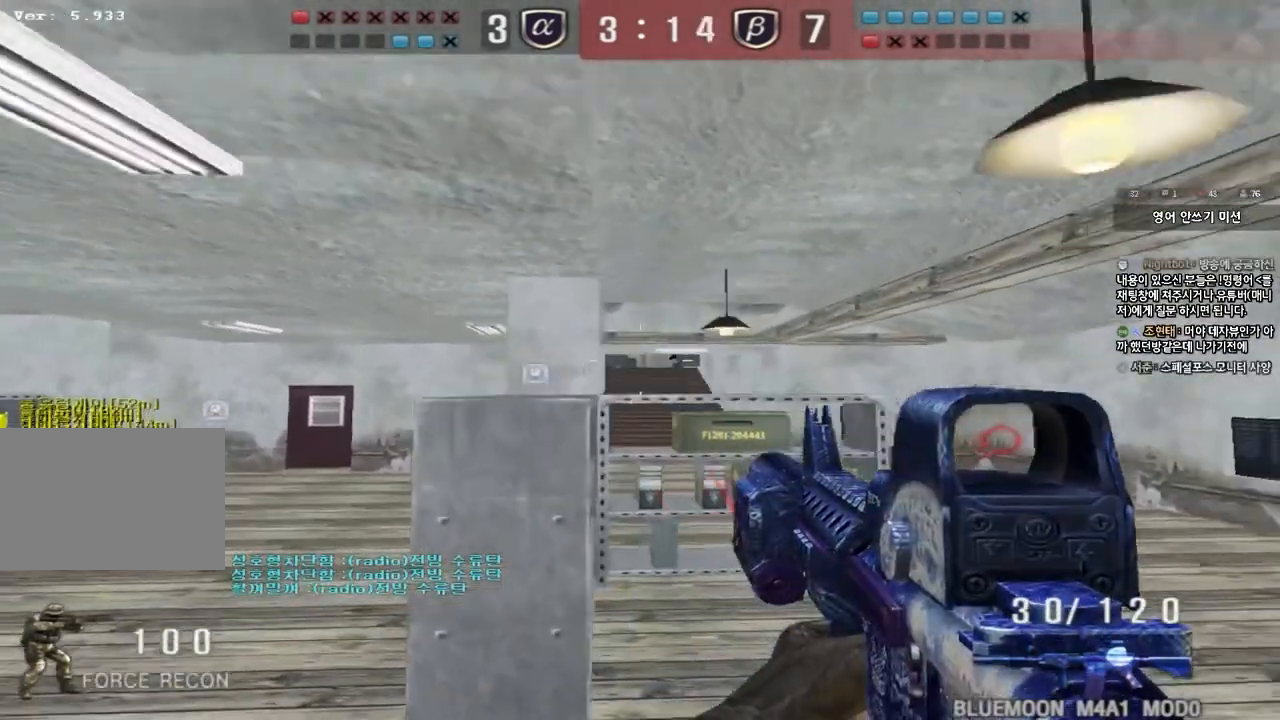
{"keys": ["a", "space", "w"], "events": [[183, "shift", "up"], [333, "a", "down"], [333, "w", "down"], [400, "space", "down"]]}
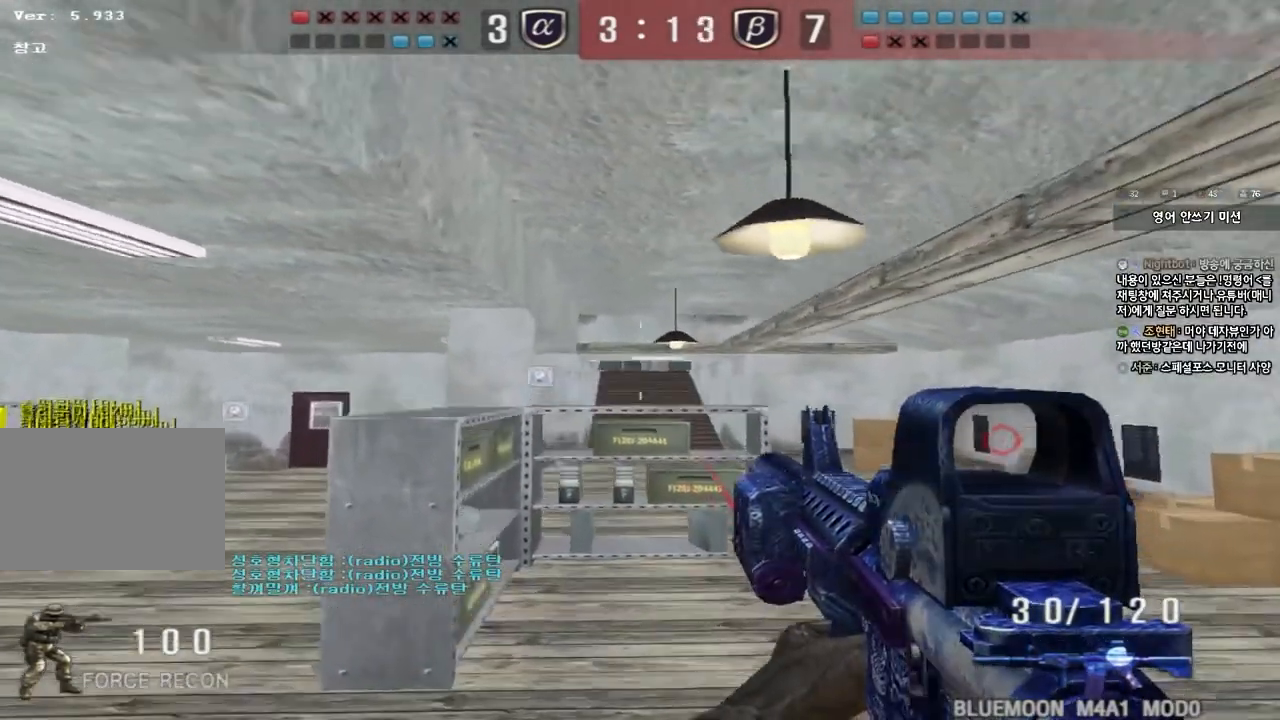
{"keys": ["tab", "w"], "events": [[33, "space", "up"], [300, "a", "up"], [300, "w", "up"], [500, "tab", "down"], [500, "w", "down"]]}
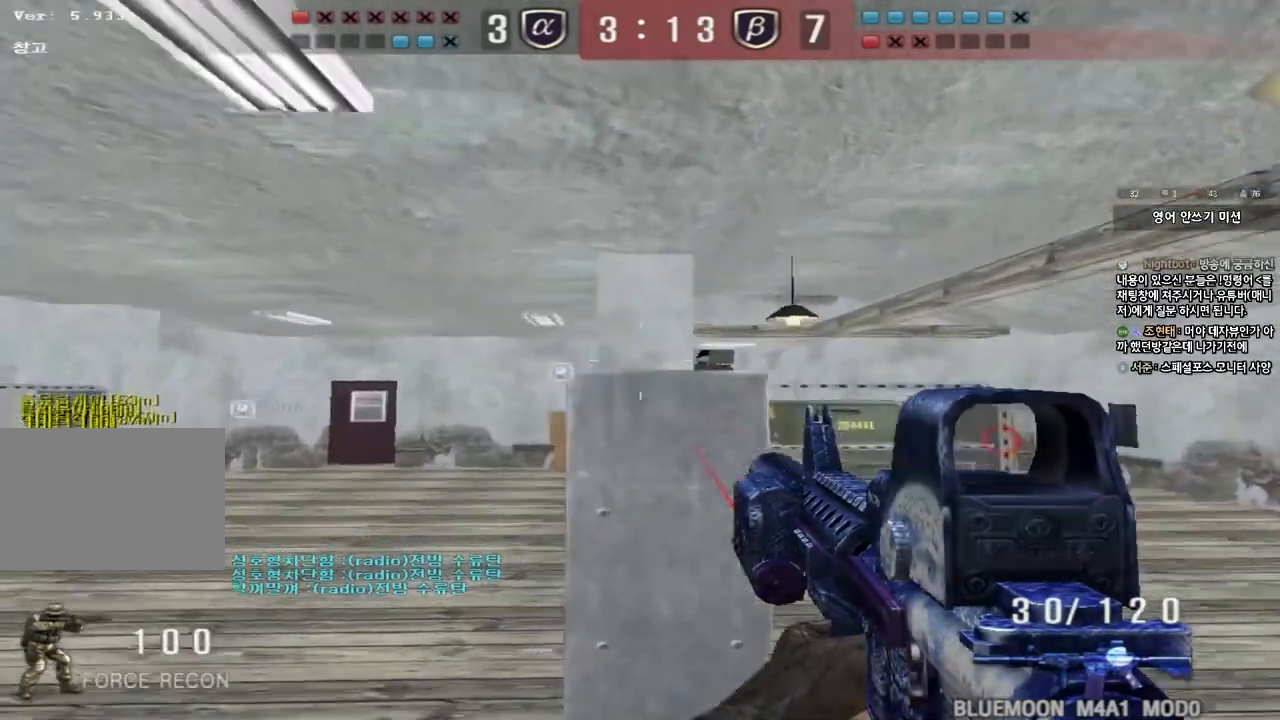
{"keys": [], "events": [[50, "d", "down"], [300, "ctrl", "down"], [300, "d", "up"], [300, "w", "up"], [333, "space", "down"], [350, "tab", "up"], [450, "space", "up"], [467, "ctrl", "up"]]}
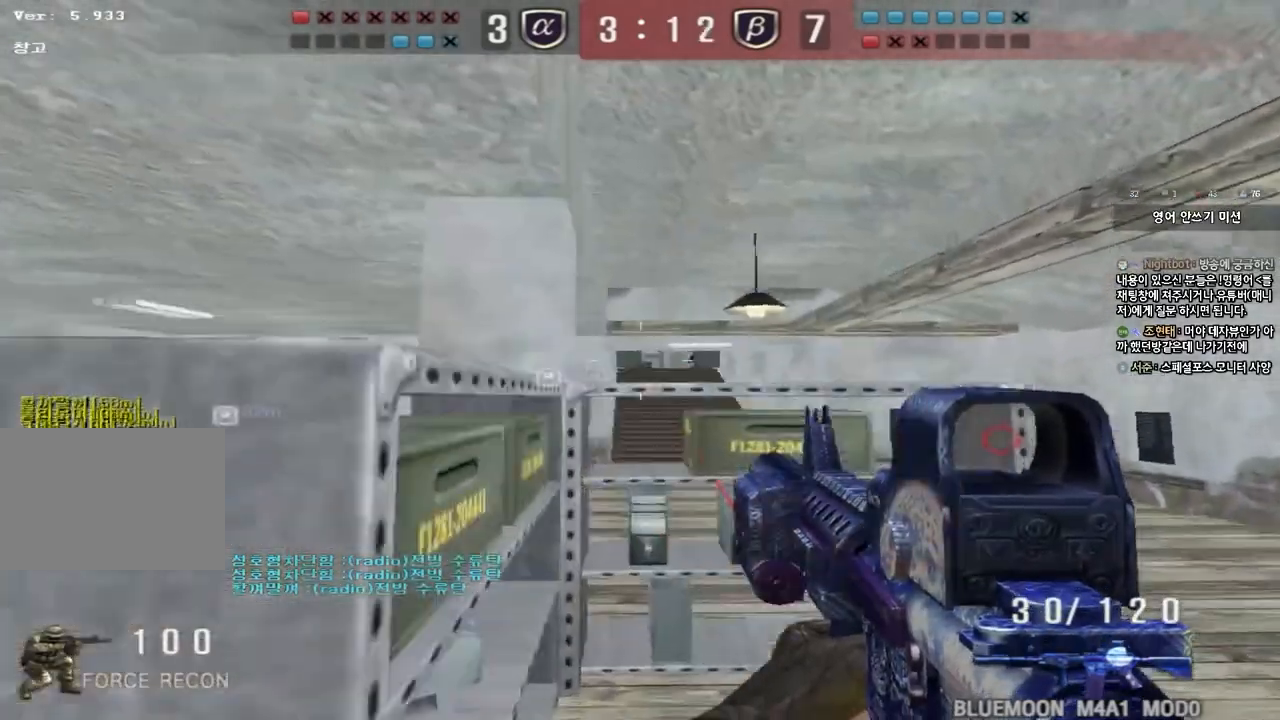
{"keys": [], "events": []}
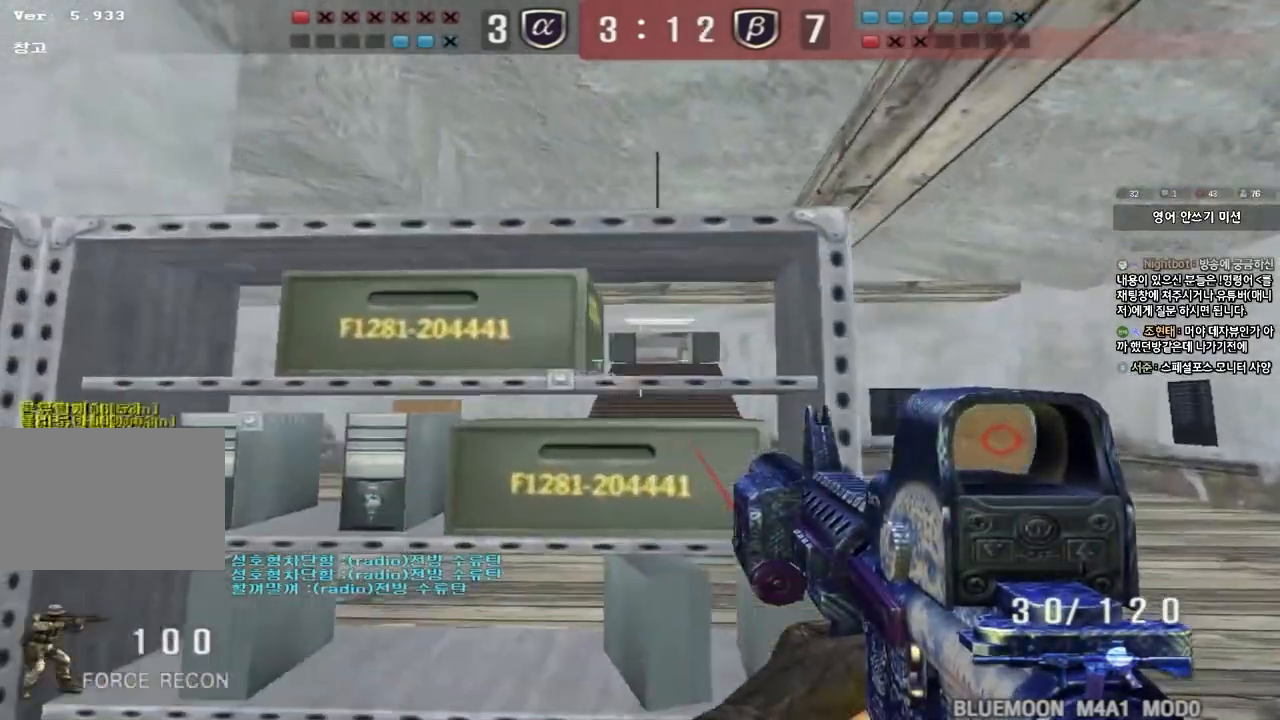
{"keys": ["a", "s"], "events": [[167, "a", "down"], [167, "s", "down"]]}
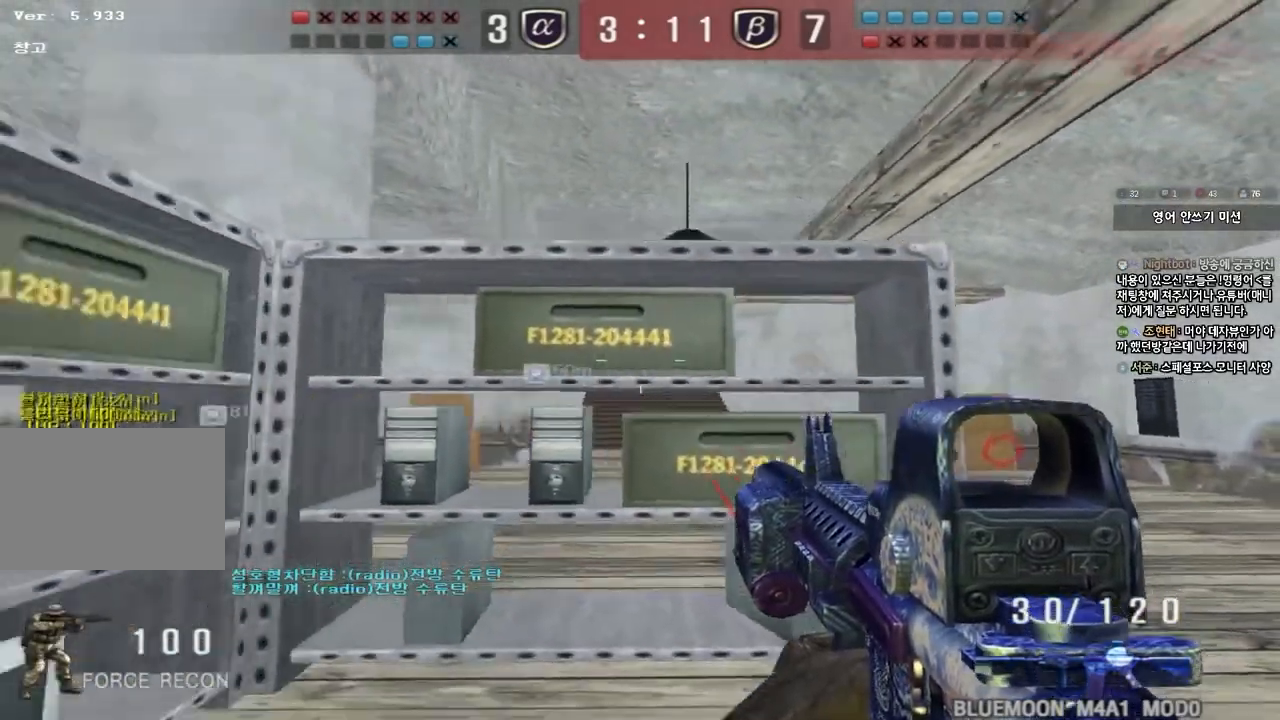
{"keys": [], "events": [[133, "shift", "down"], [150, "s", "up"], [167, "a", "up"], [183, "space", "down"], [283, "space", "up"], [383, "shift", "up"]]}
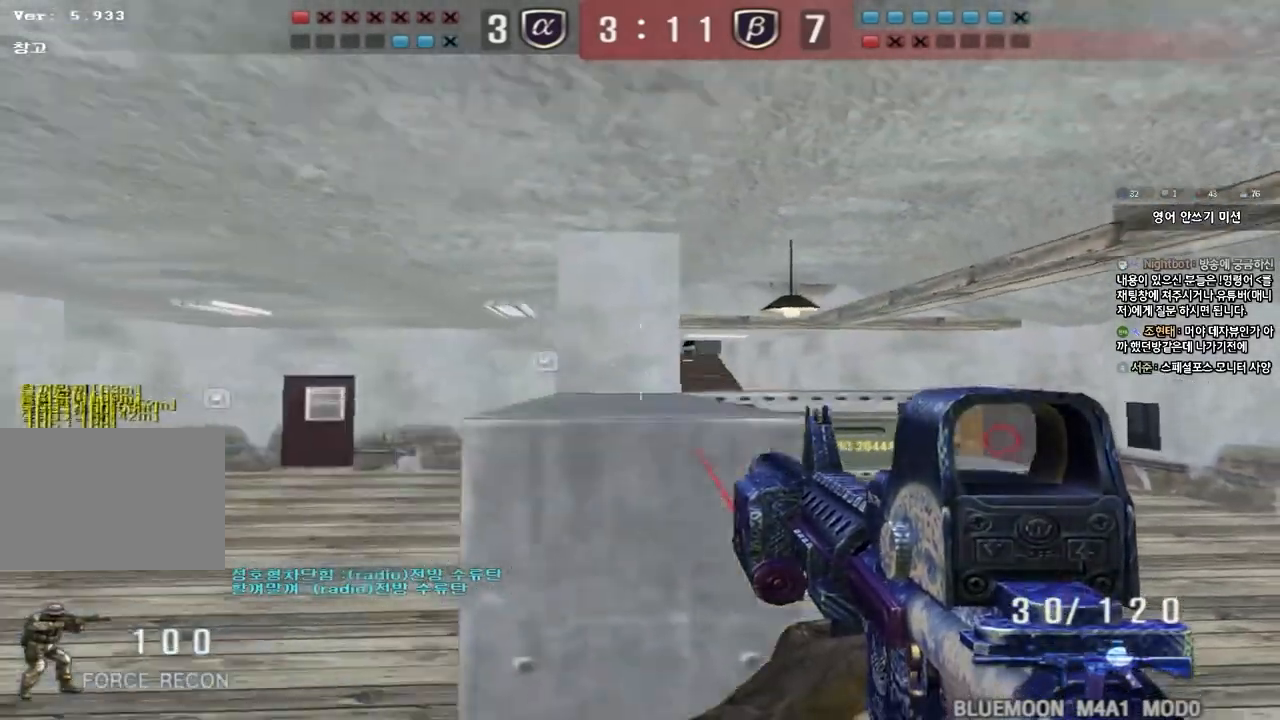
{"keys": ["shift", "space"], "events": [[133, "d", "down"], [150, "s", "down"], [400, "shift", "down"], [417, "d", "up"], [417, "s", "up"], [467, "space", "down"]]}
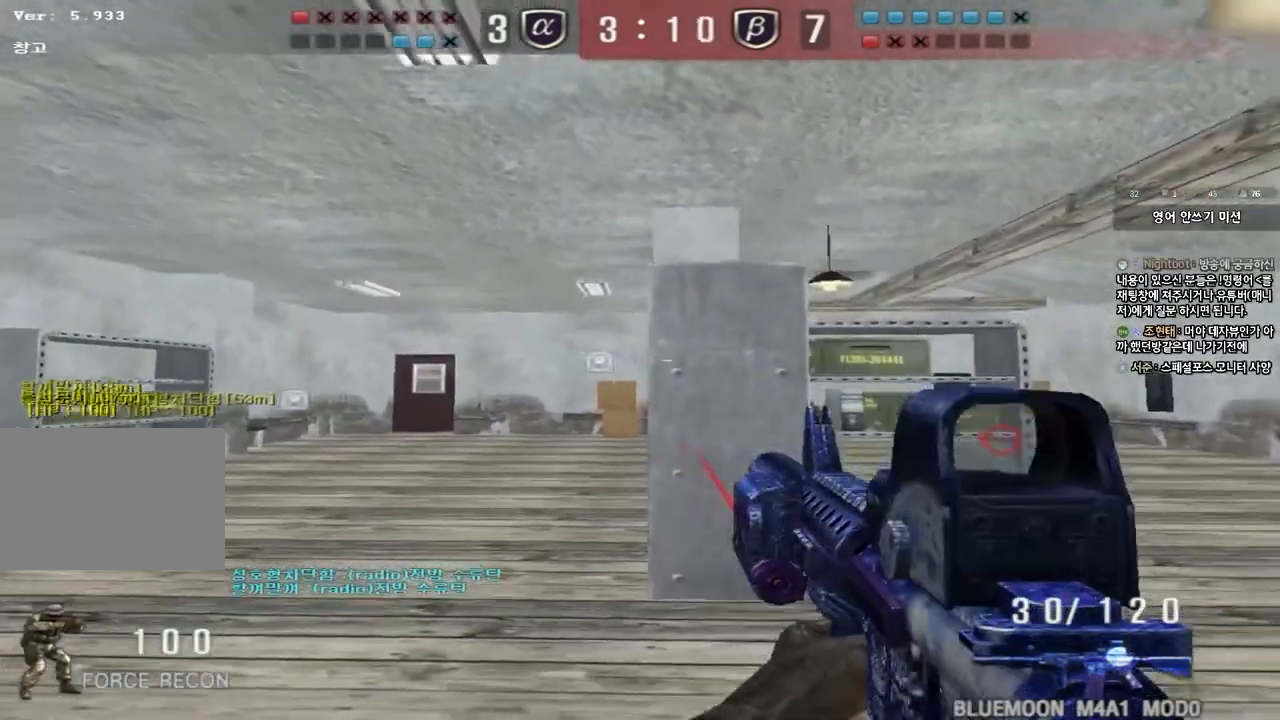
{"keys": ["d", "w"], "events": [[83, "space", "up"], [217, "shift", "up"], [483, "w", "down"], [500, "d", "down"]]}
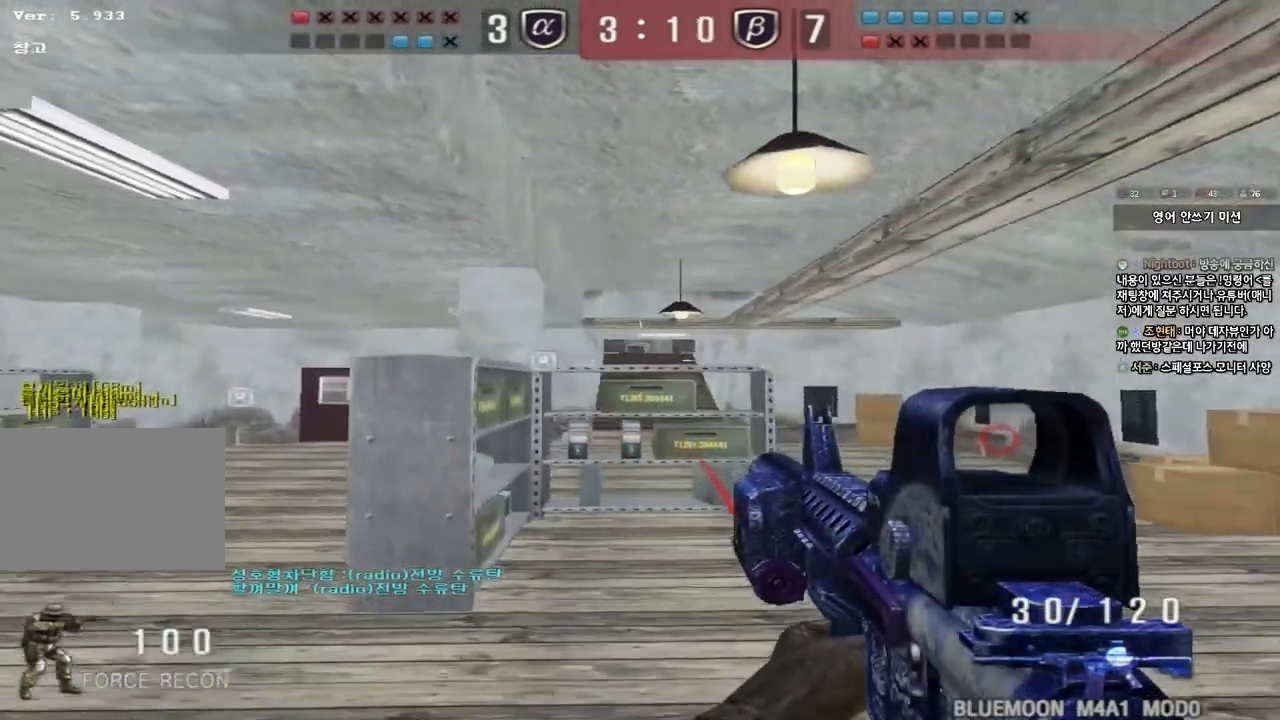
{"keys": ["d", "shift", "w"], "events": [[100, "space", "down"], [250, "space", "up"], [383, "shift", "down"]]}
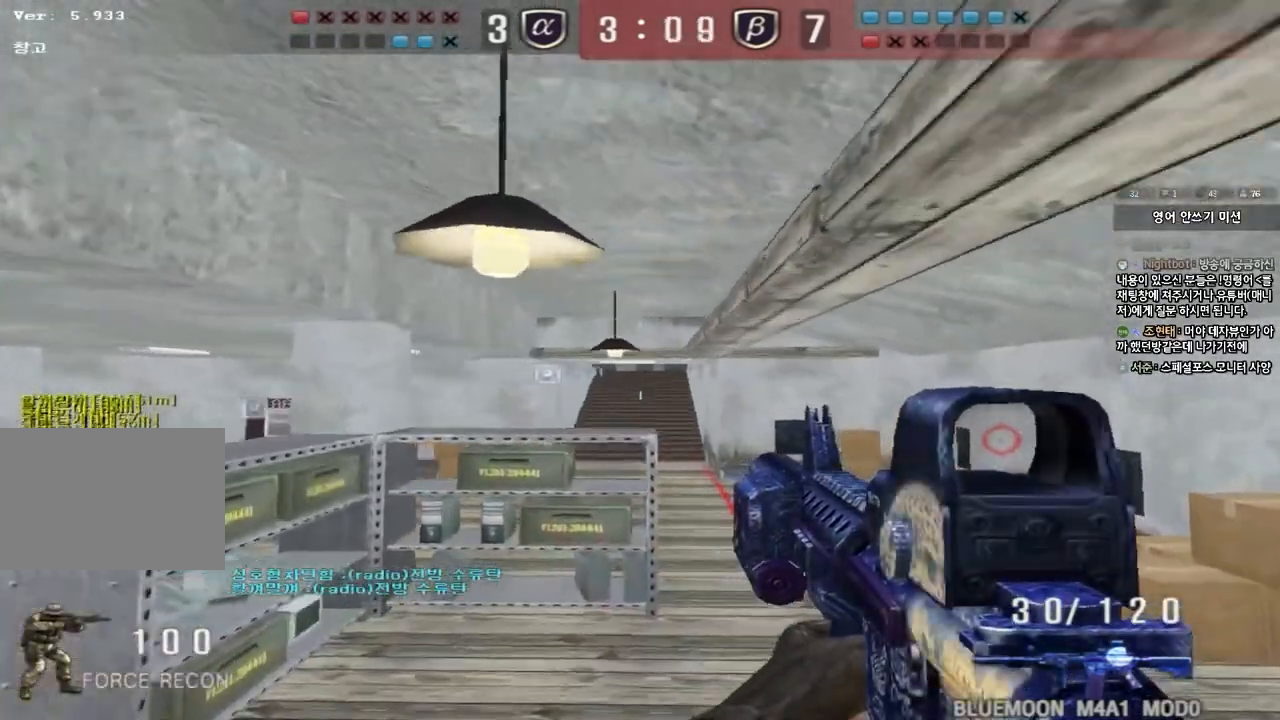
{"keys": ["shift", "space"], "events": [[283, "shift", "up"], [417, "shift", "down"], [450, "d", "up"], [450, "w", "up"], [483, "space", "down"]]}
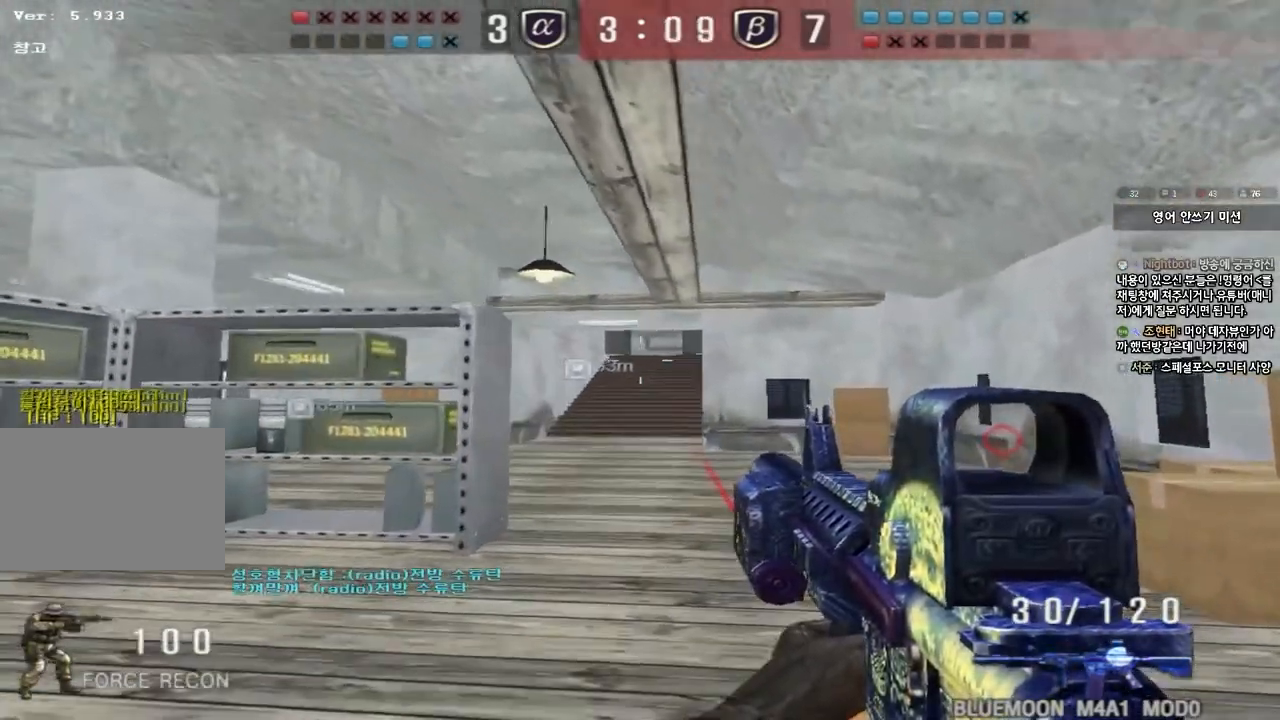
{"keys": ["a", "shift", "w"], "events": [[100, "space", "up"], [250, "shift", "up"], [350, "shift", "down"], [350, "w", "down"], [367, "a", "down"]]}
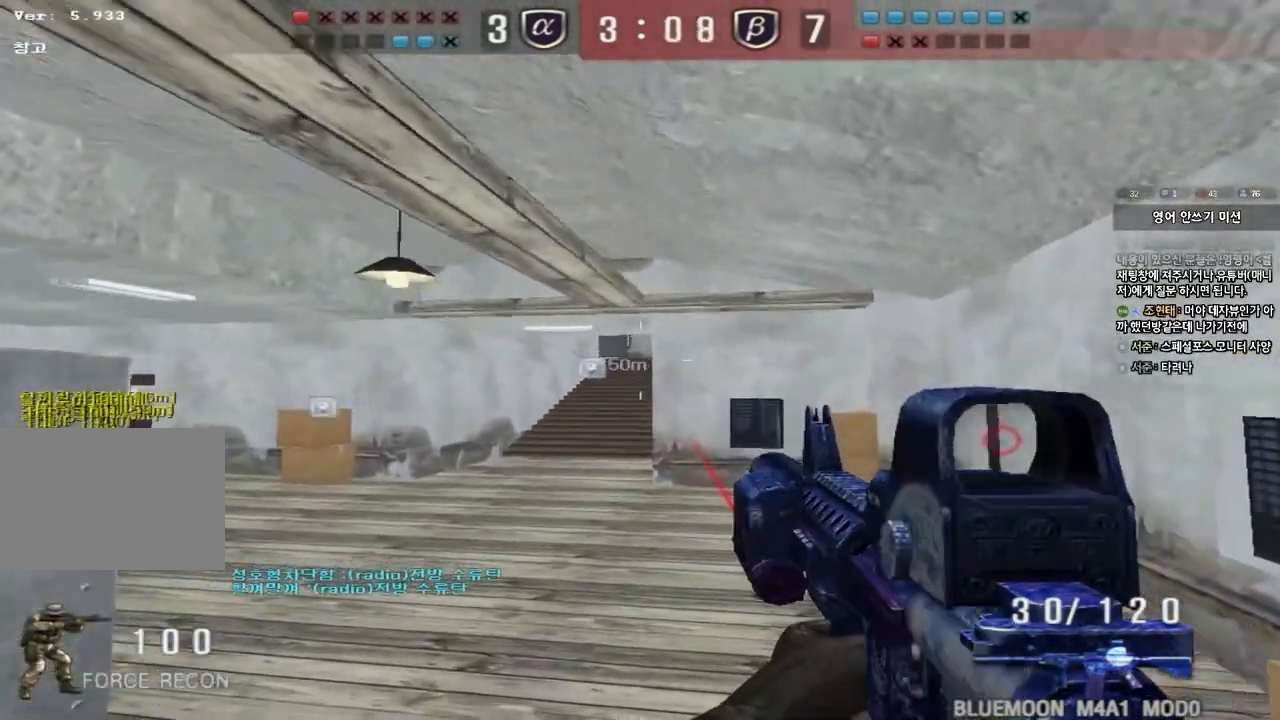
{"keys": ["a", "s", "shift"], "events": [[33, "shift", "up"], [200, "shift", "down"], [217, "w", "up"], [233, "a", "up"], [250, "space", "down"], [317, "space", "up"], [333, "a", "down"], [333, "s", "down"], [350, "shift", "up"], [450, "shift", "down"]]}
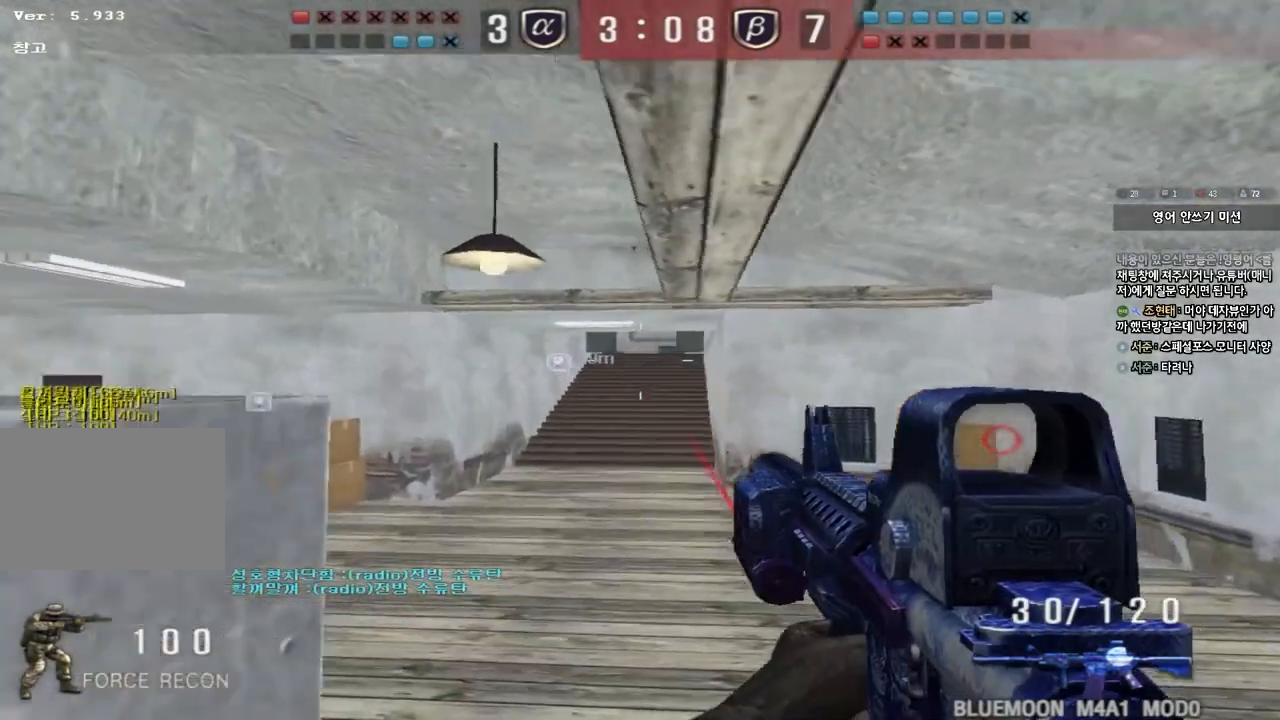
{"keys": ["a", "shift"], "events": [[100, "shift", "up"], [183, "shift", "down"], [300, "shift", "up"], [483, "shift", "down"], [500, "s", "up"]]}
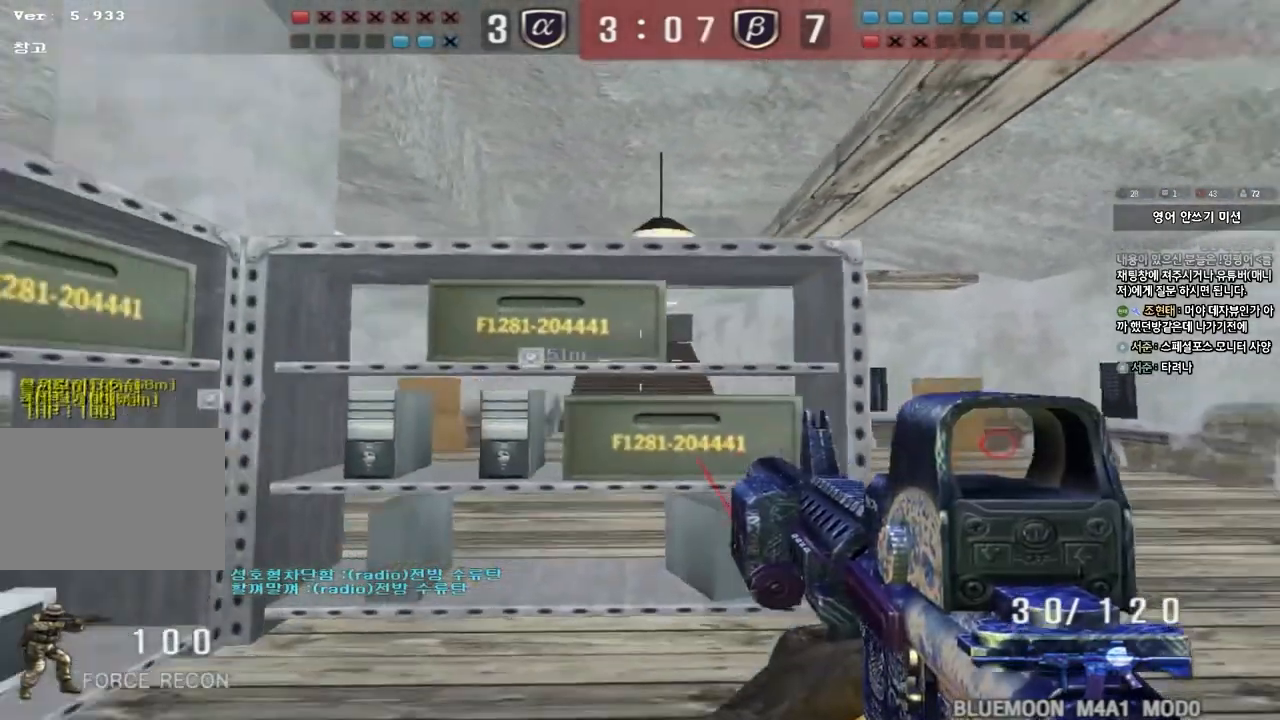
{"keys": [], "events": [[17, "a", "up"], [33, "space", "down"], [217, "space", "up"], [500, "shift", "up"]]}
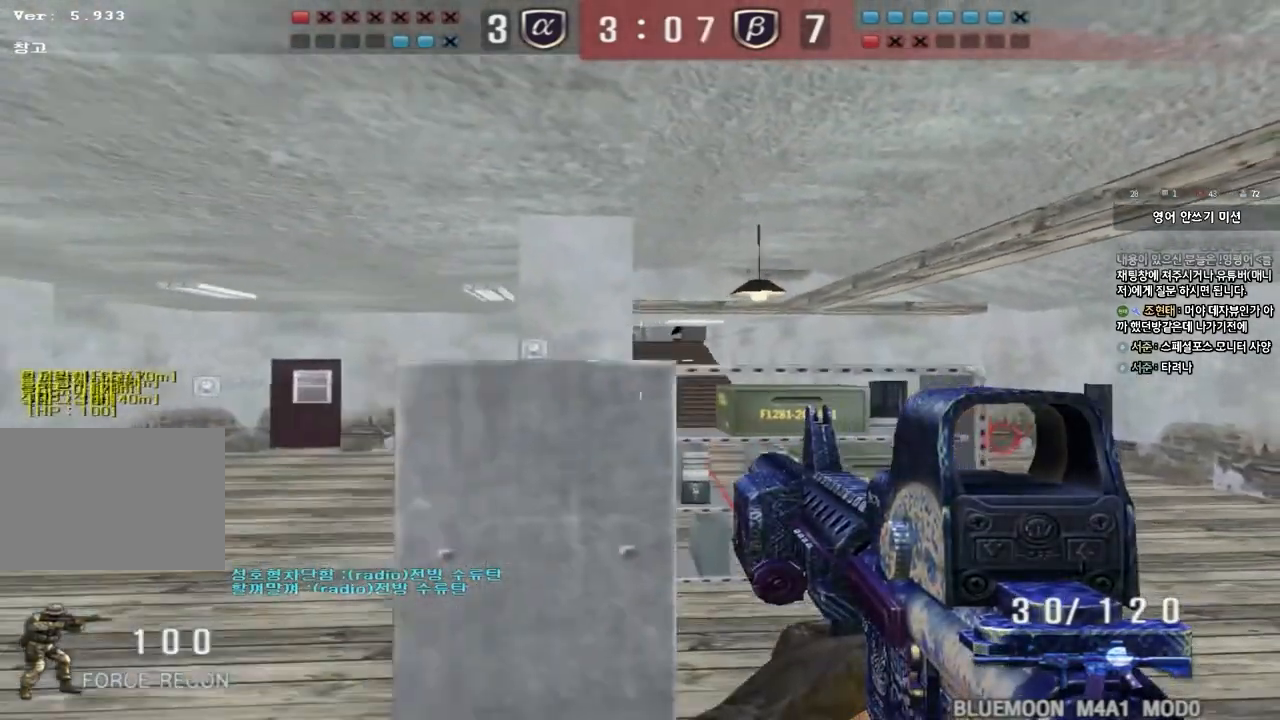
{"keys": ["shift"], "events": [[150, "d", "down"], [167, "shift", "down"], [283, "d", "up"]]}
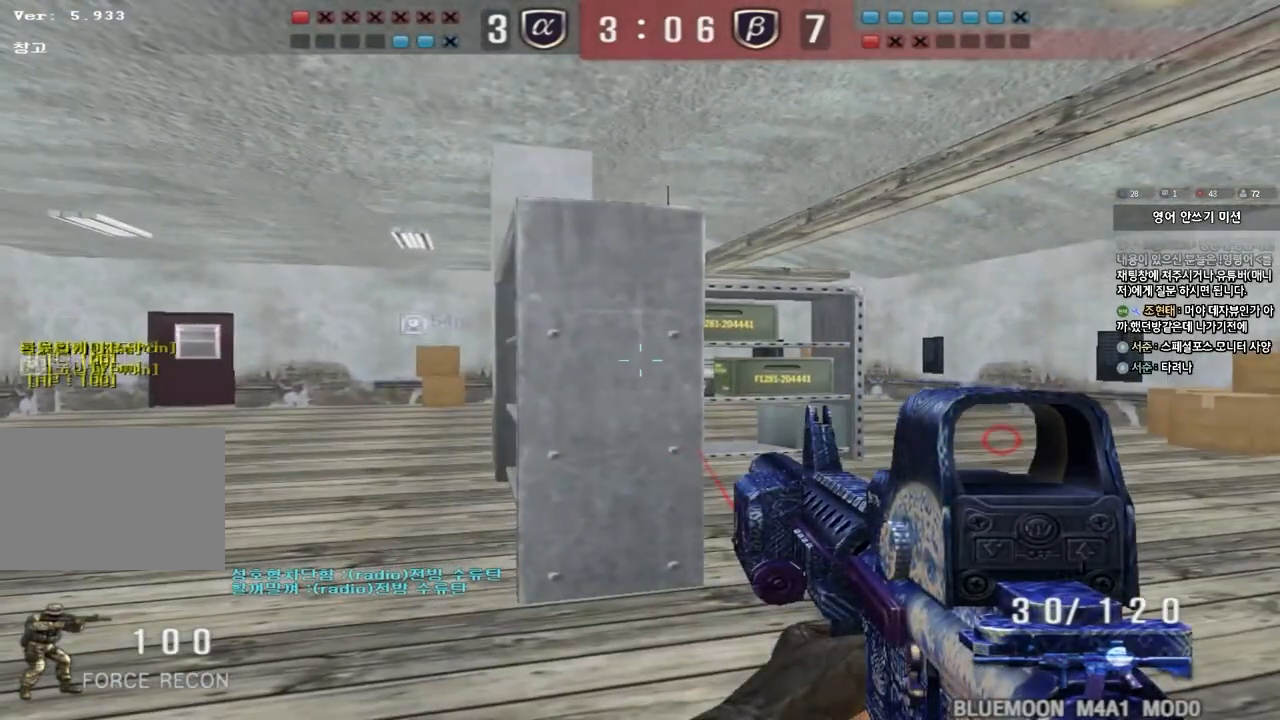
{"keys": ["shift"], "events": []}
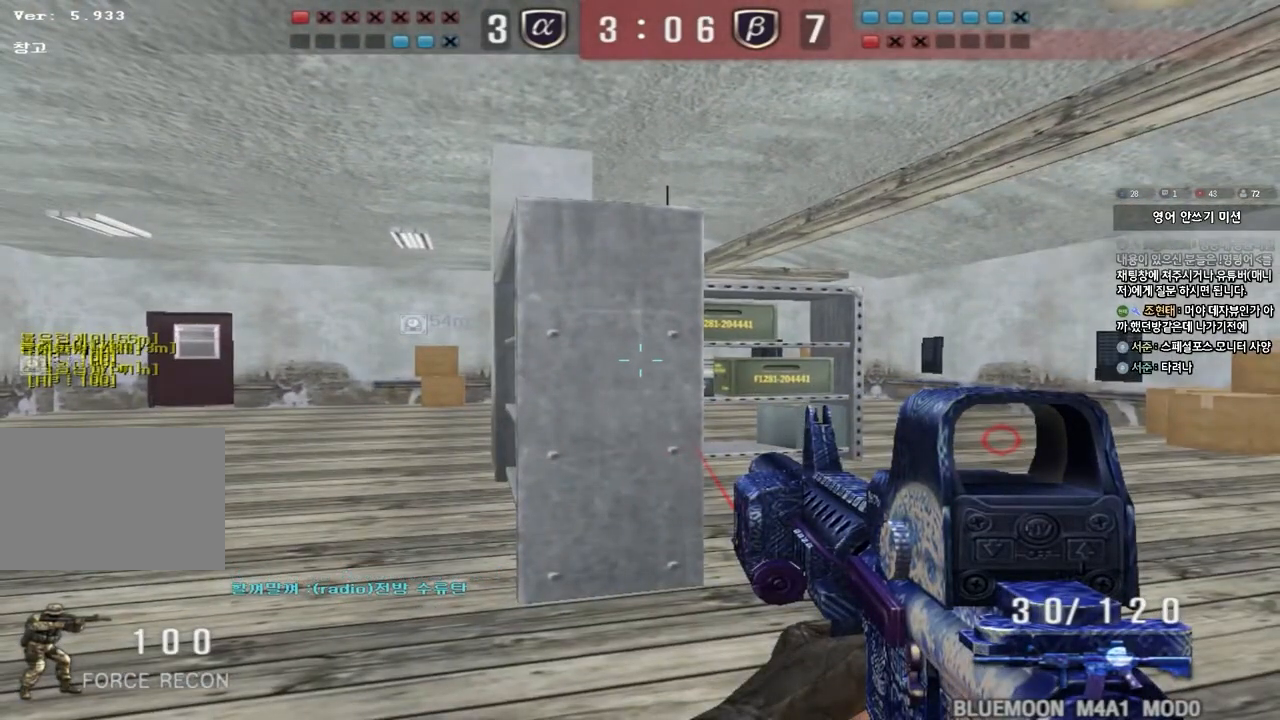
{"keys": ["shift", "w"], "events": [[267, "w", "down"]]}
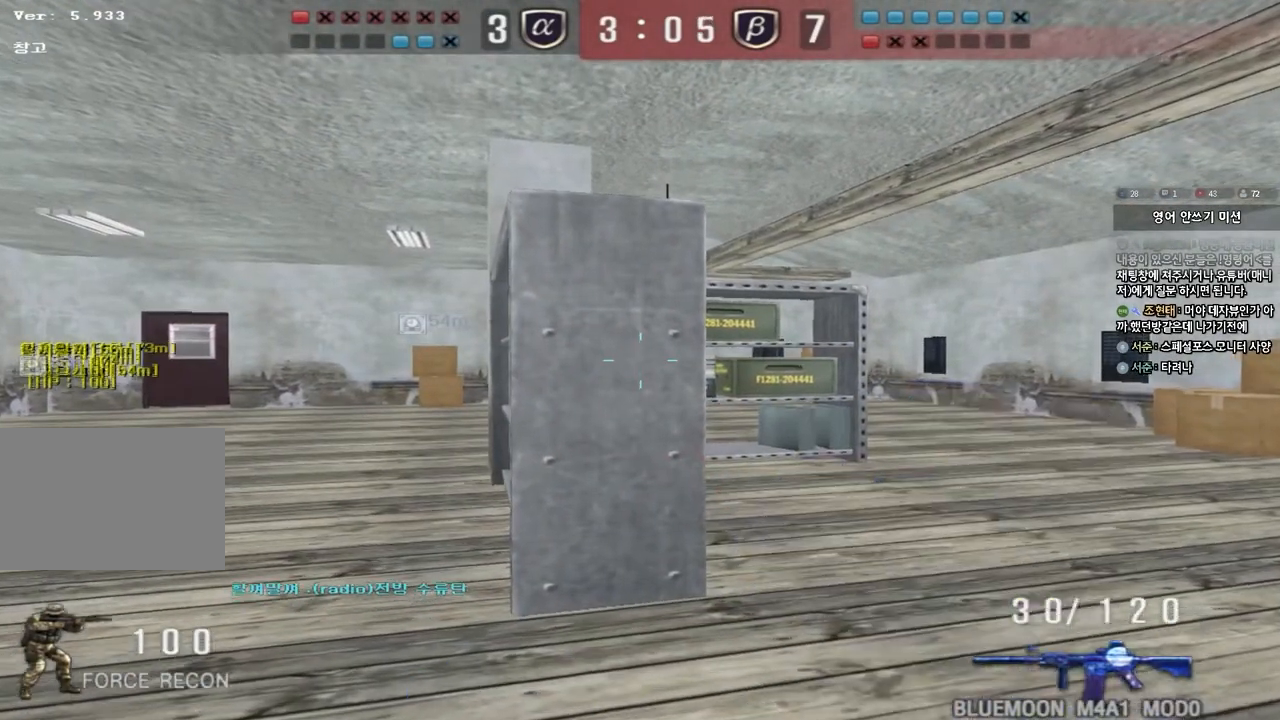
{"keys": ["ctrl", "space"], "events": [[100, "d", "down"], [100, "shift", "up"], [367, "d", "up"], [383, "ctrl", "down"], [383, "w", "up"], [417, "space", "down"]]}
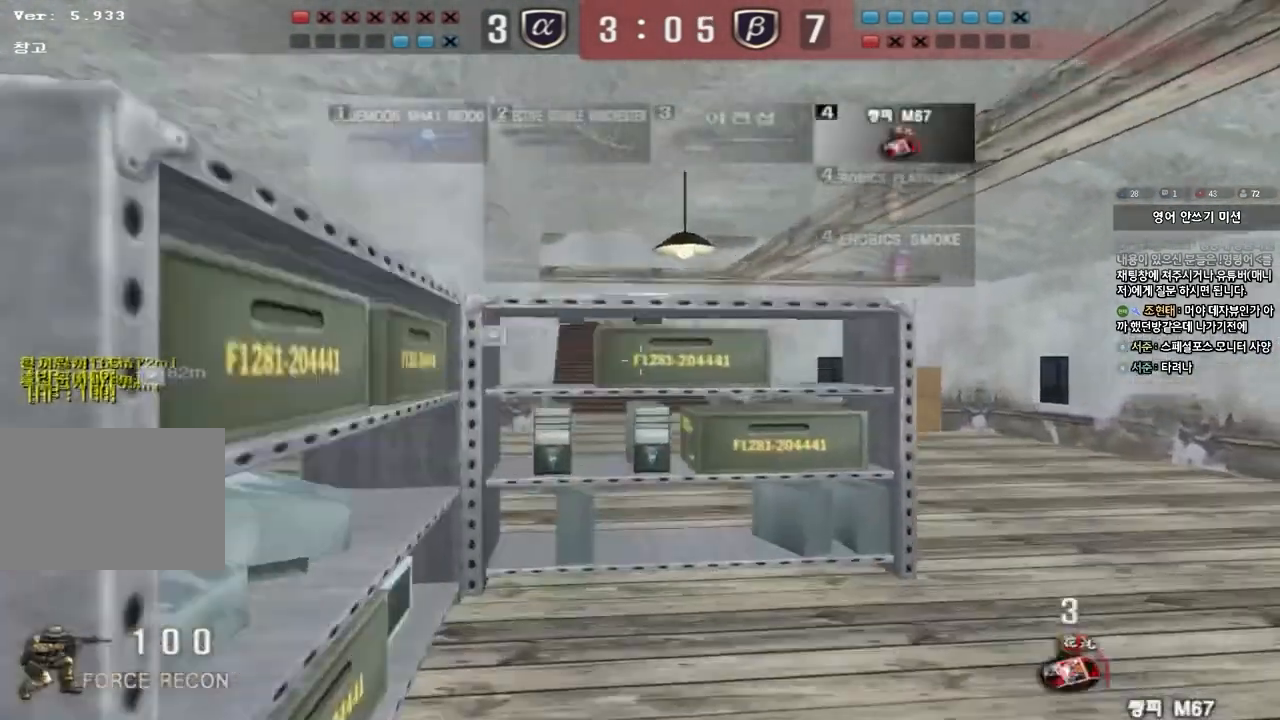
{"keys": ["d", "w"], "events": [[33, "space", "up"], [50, "ctrl", "up"], [467, "w", "down"], [483, "d", "down"]]}
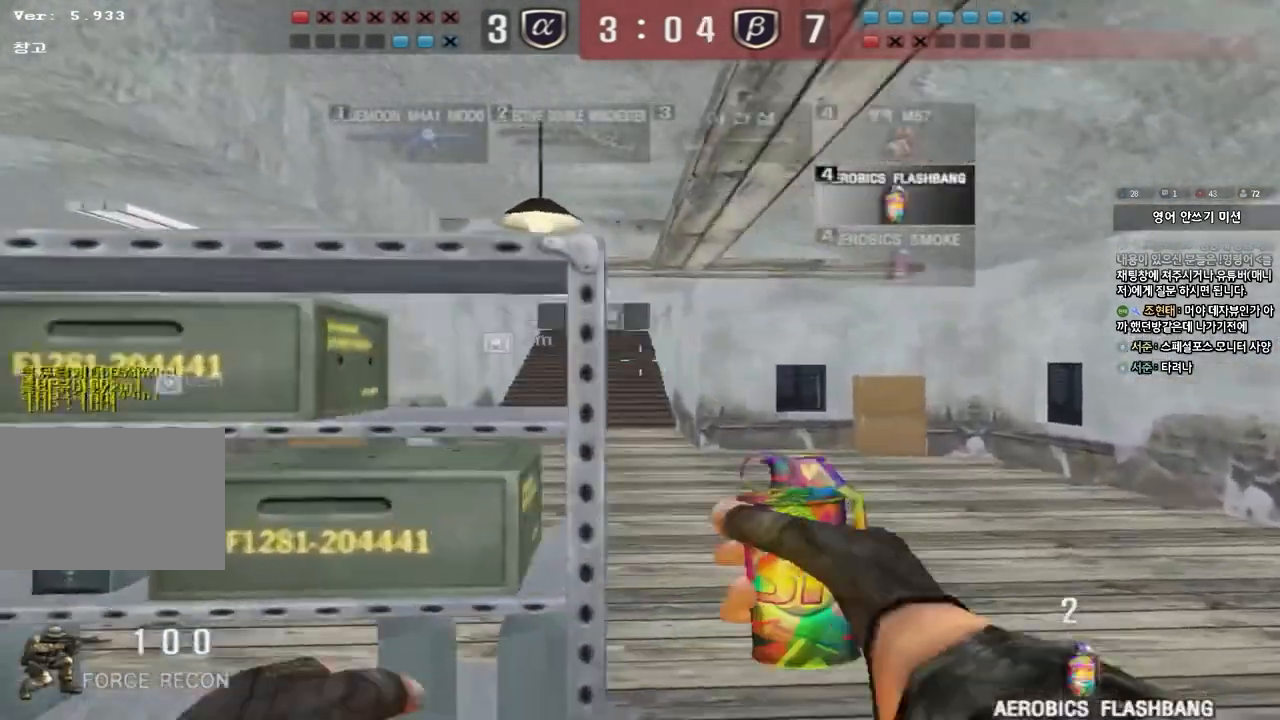
{"keys": [], "events": [[167, "ctrl", "down"], [167, "d", "up"], [183, "w", "up"], [200, "space", "down"], [300, "space", "up"], [400, "ctrl", "up"]]}
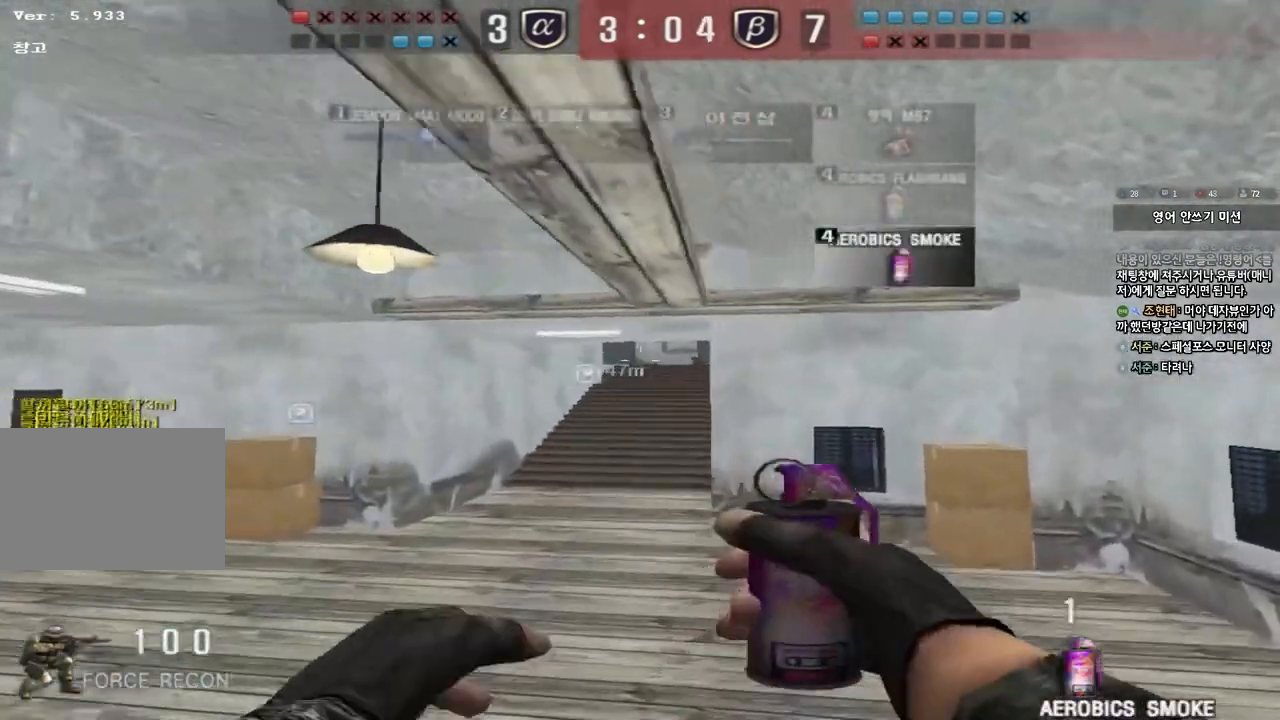
{"keys": ["ctrl"], "events": [[283, "a", "down"], [283, "w", "down"], [483, "ctrl", "down"], [483, "w", "up"], [500, "a", "up"]]}
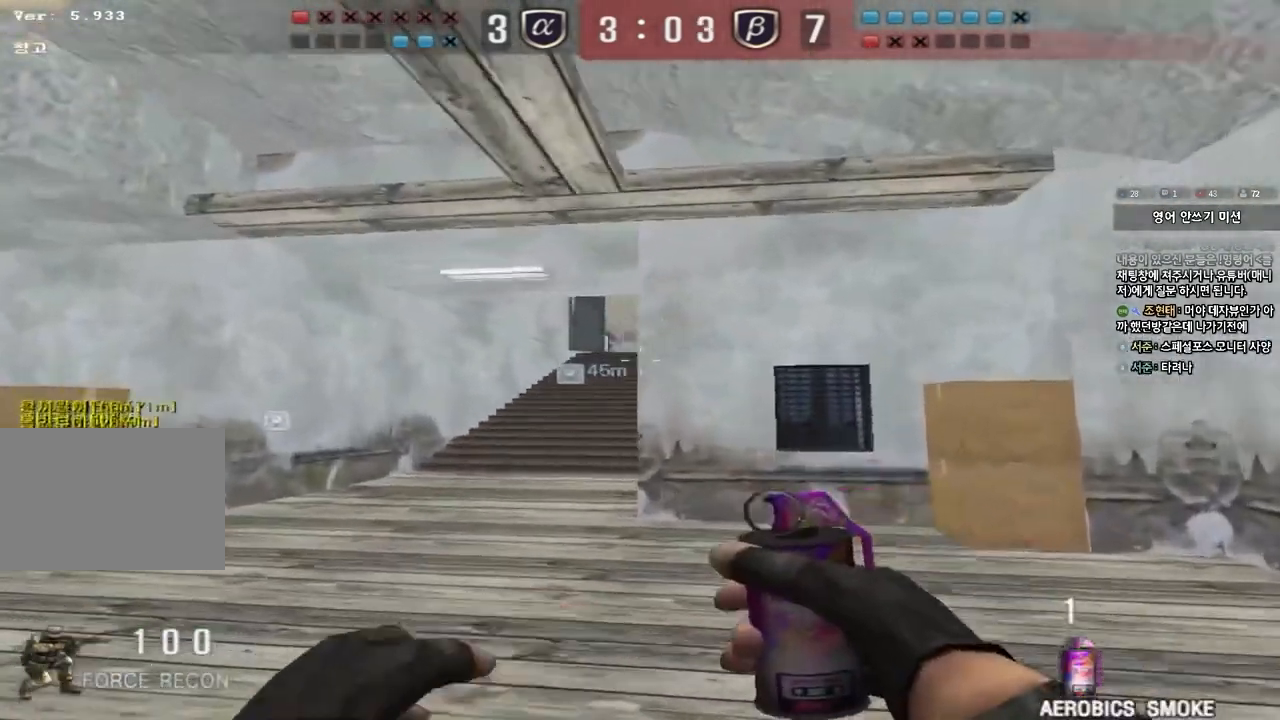
{"keys": ["a", "w"], "events": [[17, "space", "down"], [83, "space", "up"], [117, "ctrl", "up"], [133, "w", "down"], [150, "d", "down"], [250, "ctrl", "down"], [367, "ctrl", "up"], [367, "d", "up"], [500, "a", "down"]]}
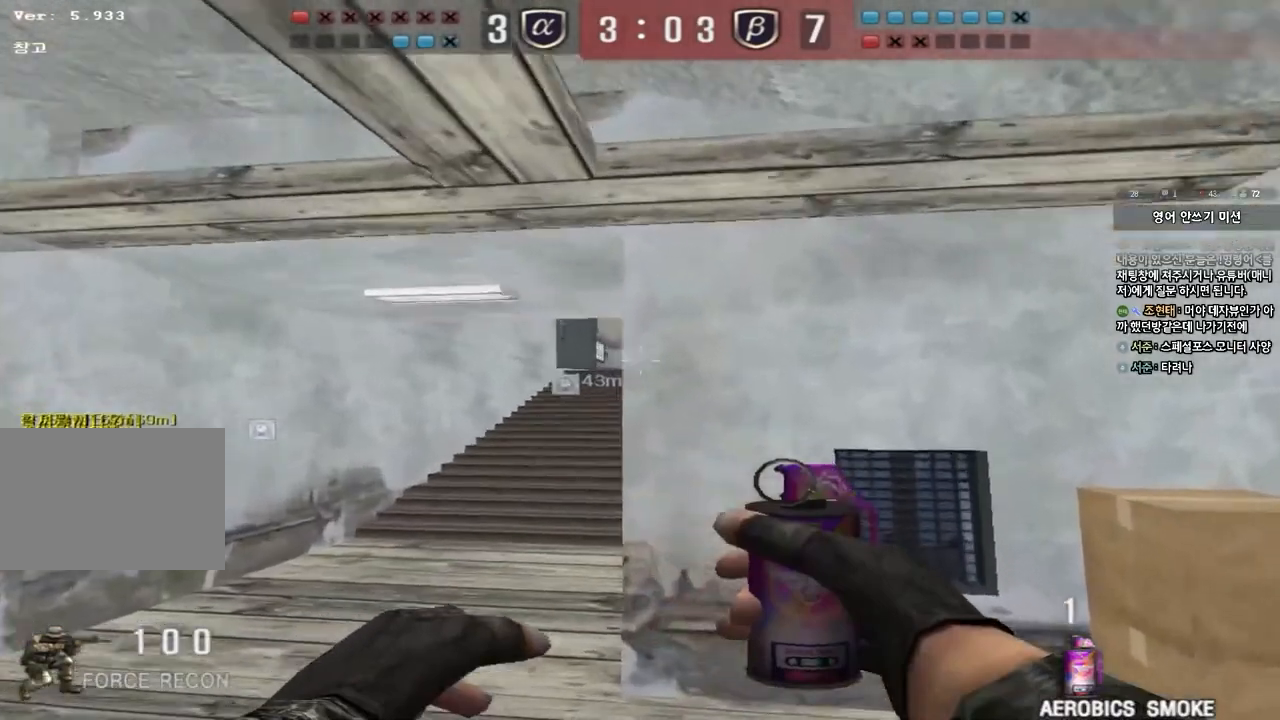
{"keys": ["w"], "events": [[167, "a", "up"], [250, "d", "down"], [350, "d", "up"]]}
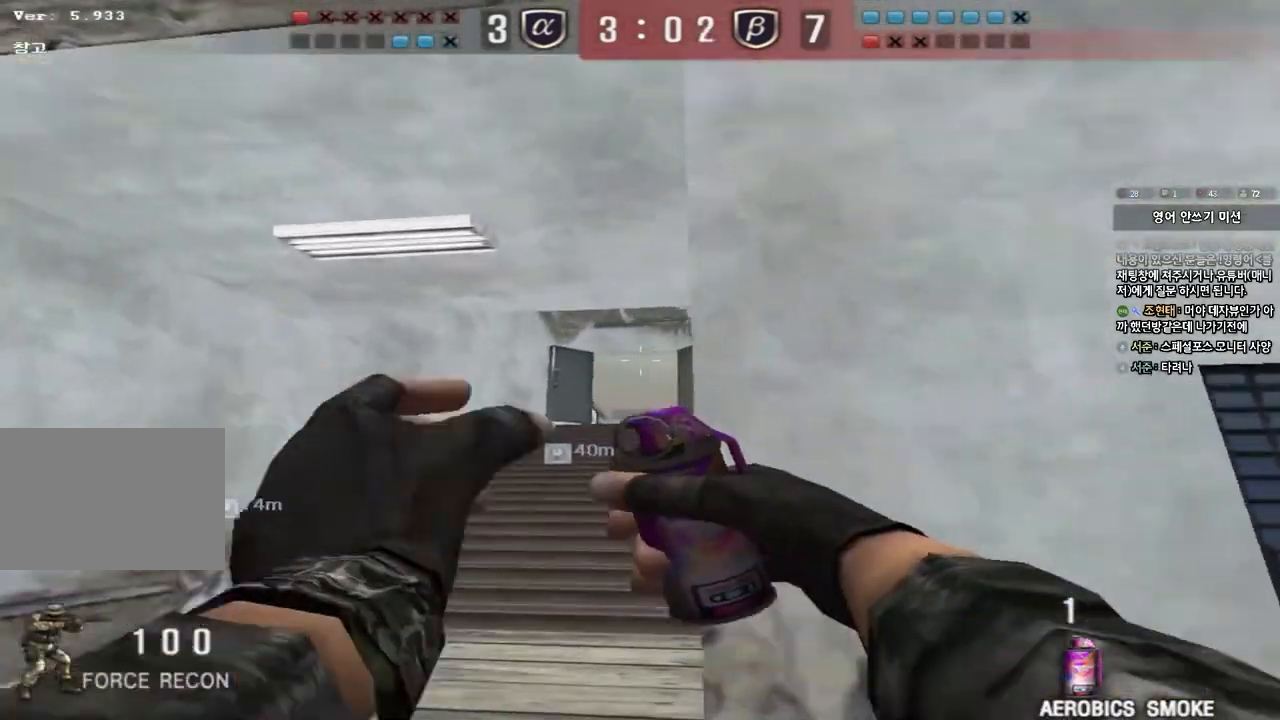
{"keys": ["a", "s"], "events": [[333, "space", "down"], [333, "w", "up"], [433, "a", "down"], [433, "space", "up"], [450, "s", "down"]]}